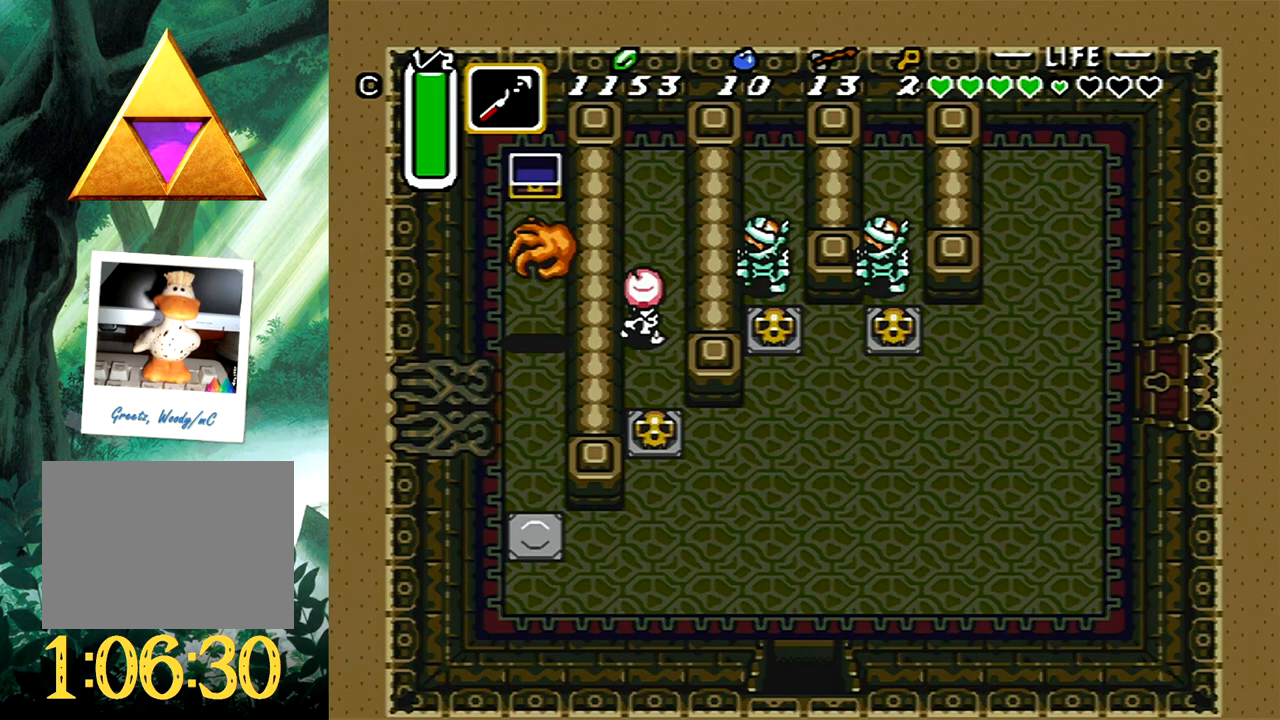
Gameplay with a controller (Xbox layout); each line is a JSON object with the inputs held at the frame after it. "events" lists button and stick changes between this image and that frame as [ms after this image, input, new state], when the widget could be followed in between. Not read: L2 R2 left_stick right_stick.
{"buttons": [], "events": []}
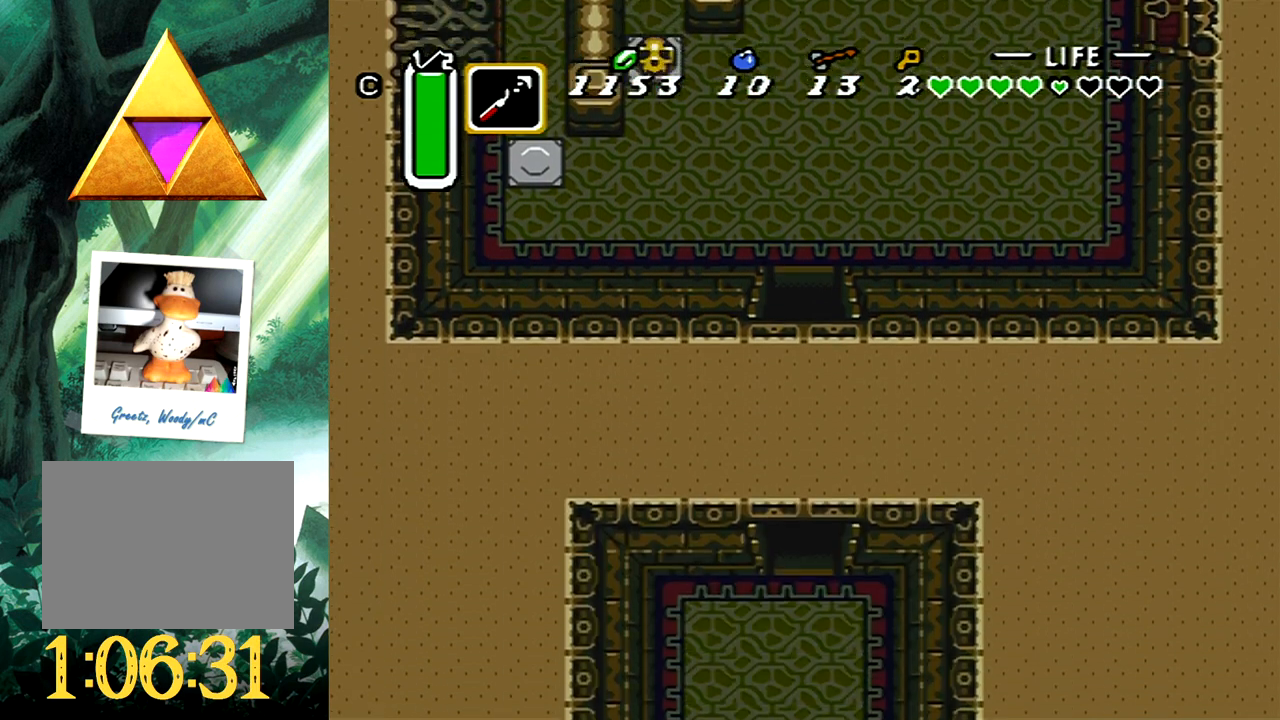
{"buttons": ["DPAD_DOWN", "DPAD_RIGHT"], "events": [[400, "DPAD_DOWN", "down"], [483, "DPAD_RIGHT", "down"]]}
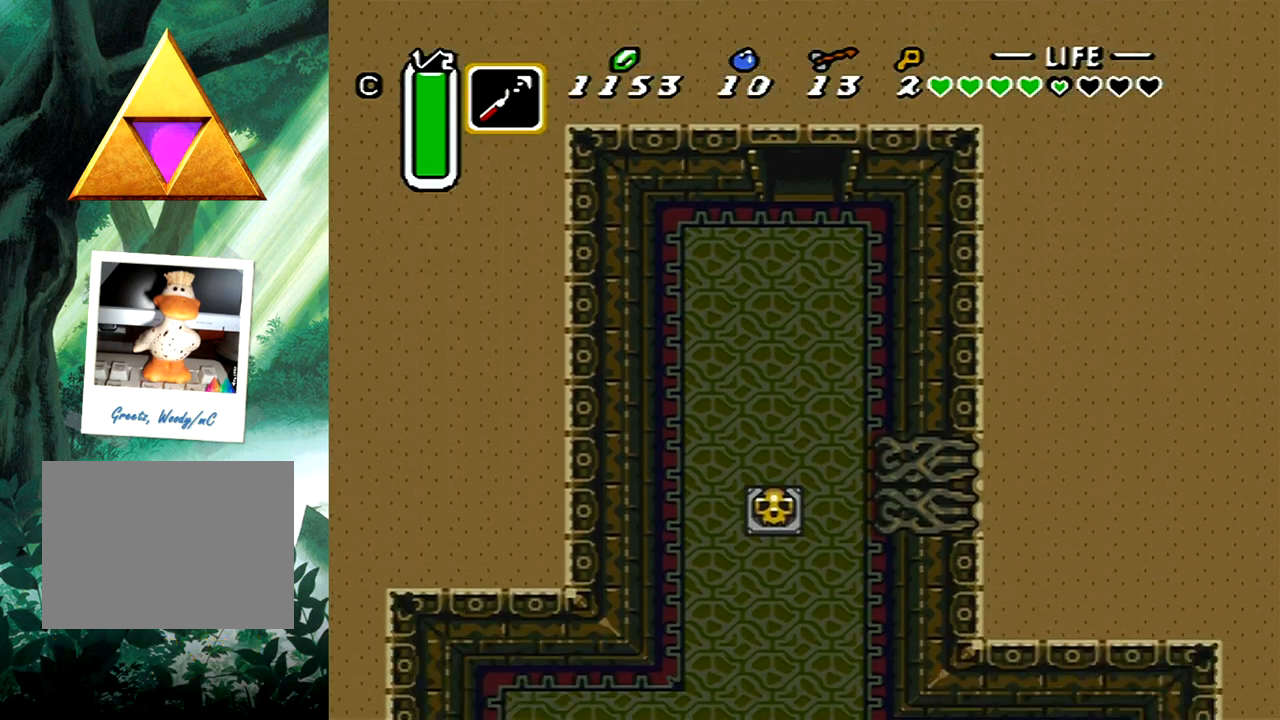
{"buttons": ["B"], "events": [[300, "DPAD_RIGHT", "up"], [333, "B", "down"], [333, "DPAD_DOWN", "up"]]}
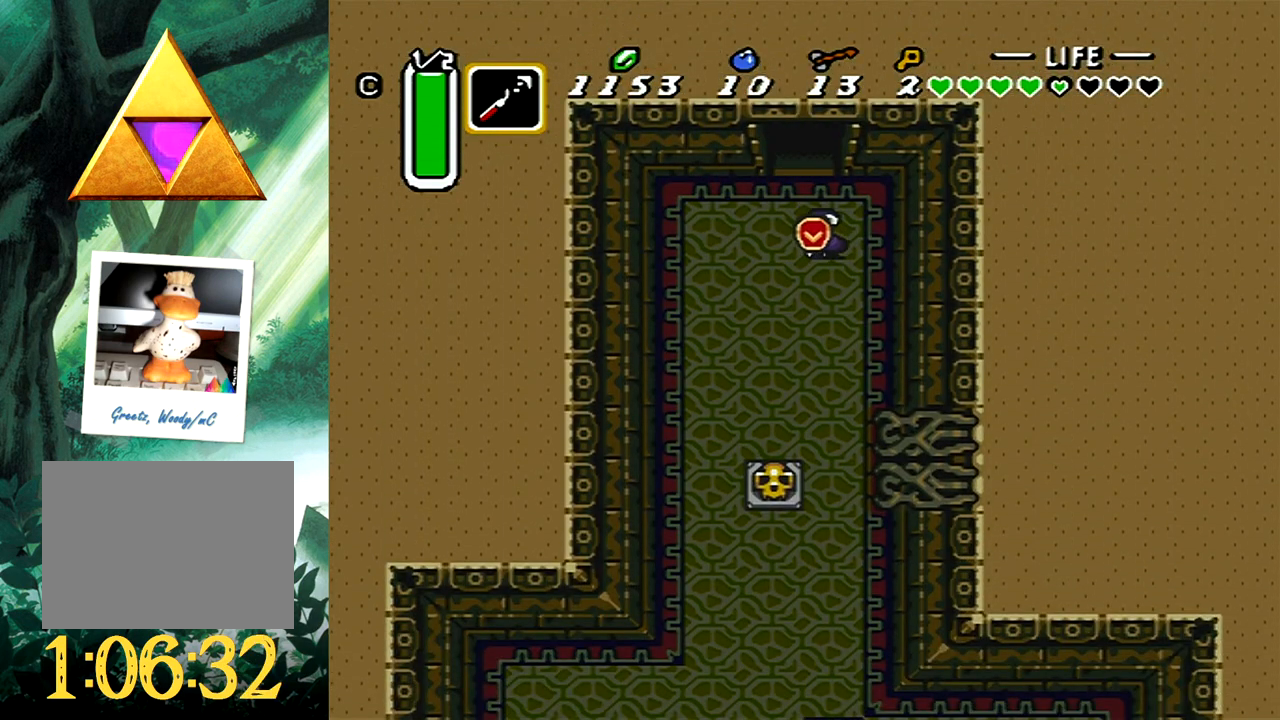
{"buttons": [], "events": [[483, "B", "up"]]}
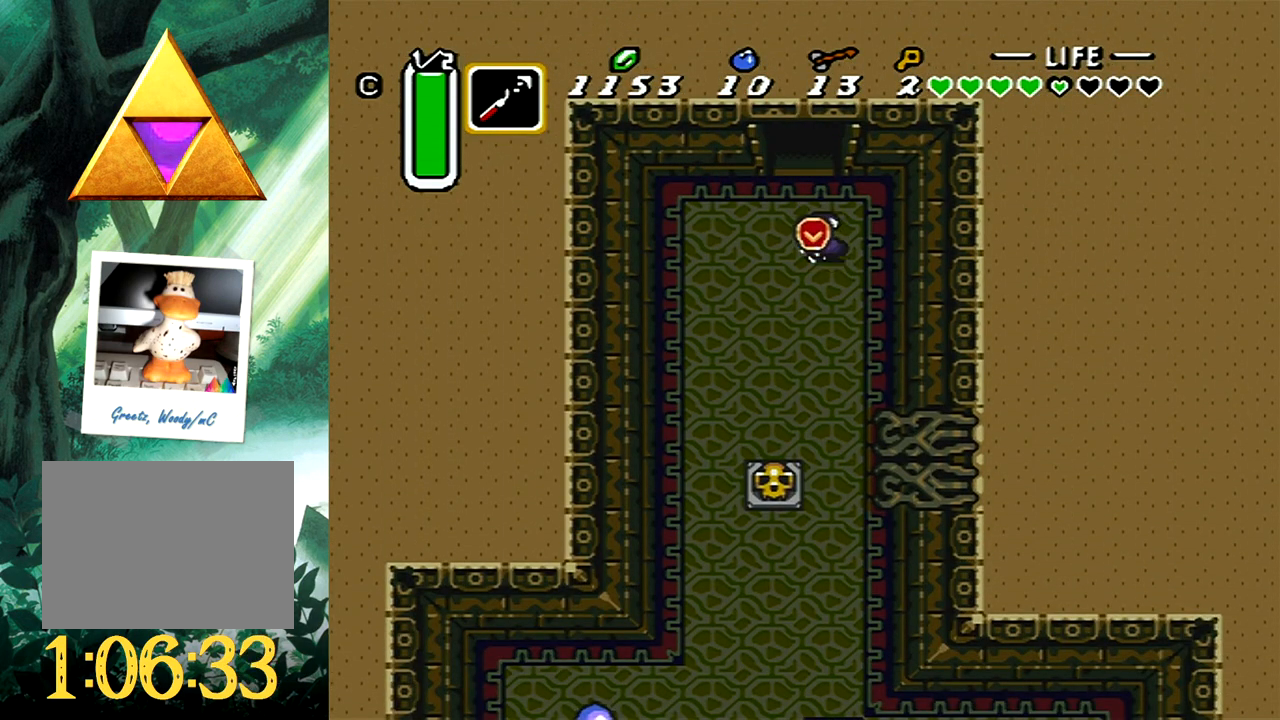
{"buttons": ["DPAD_DOWN", "DPAD_LEFT"], "events": [[317, "DPAD_LEFT", "down"], [433, "DPAD_DOWN", "down"]]}
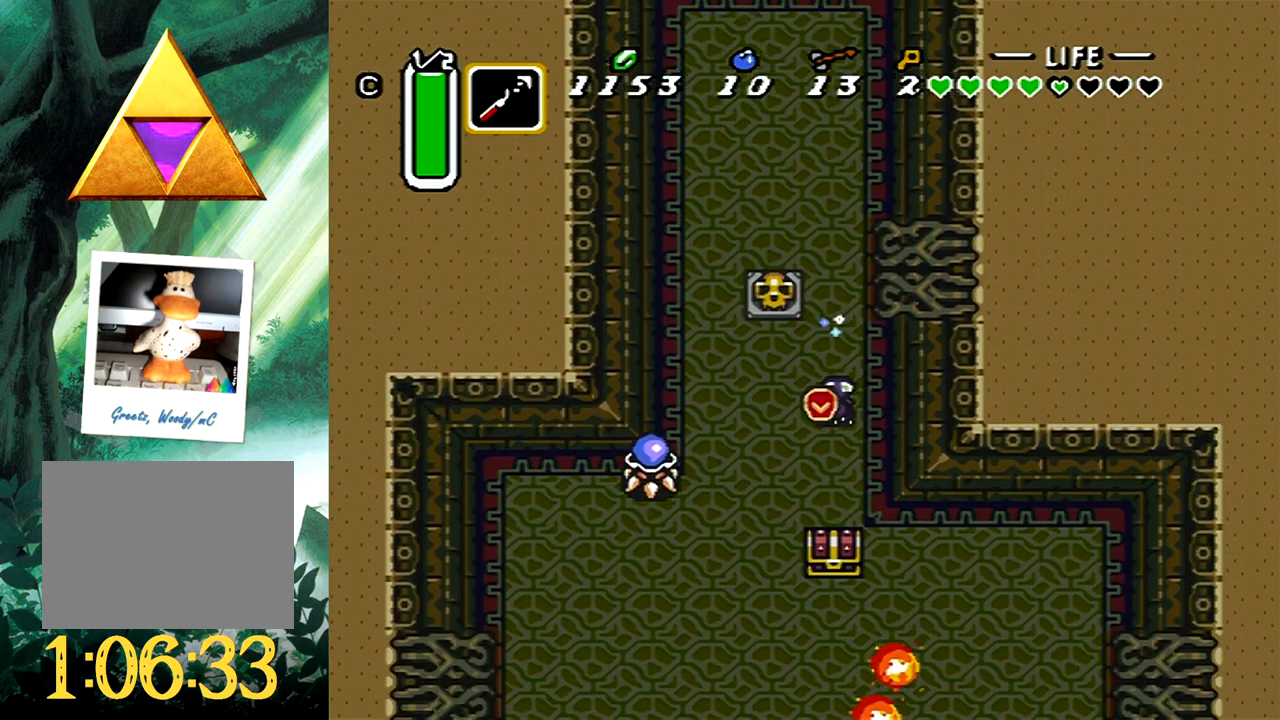
{"buttons": ["DPAD_DOWN"], "events": [[33, "DPAD_LEFT", "up"]]}
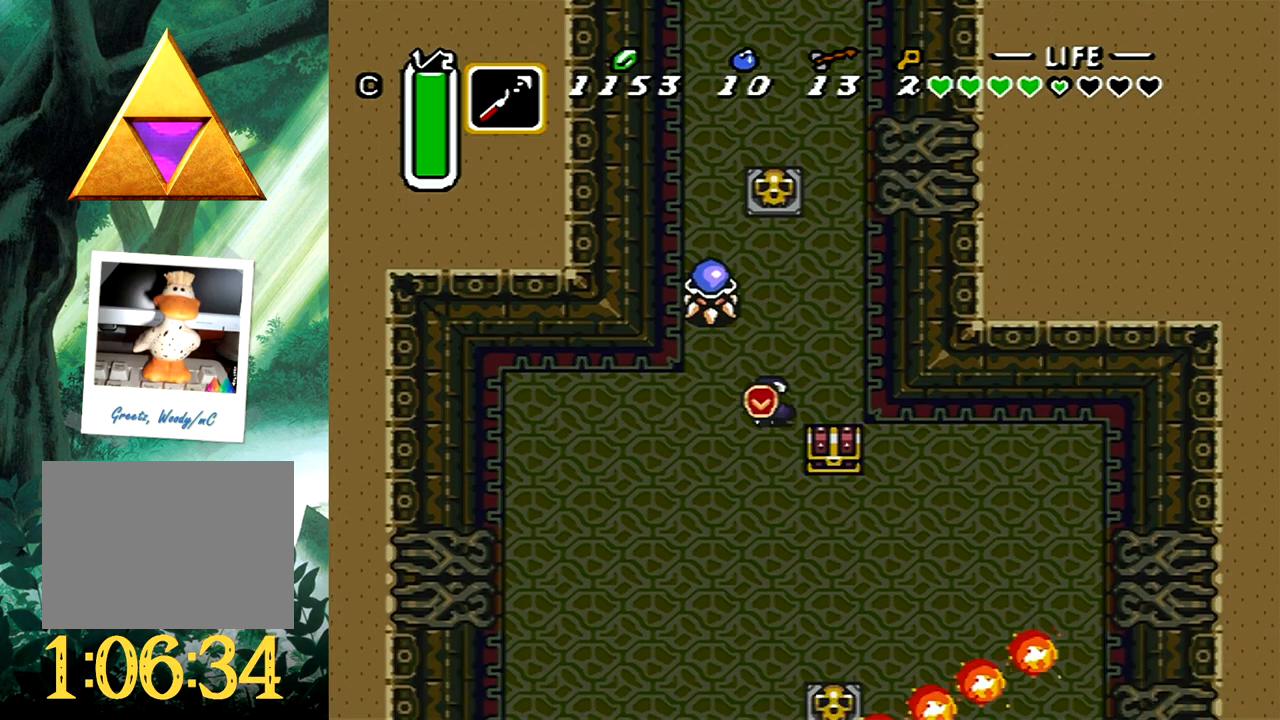
{"buttons": ["B", "DPAD_UP"], "events": [[83, "DPAD_RIGHT", "down"], [217, "DPAD_DOWN", "up"], [300, "DPAD_UP", "down"], [367, "DPAD_RIGHT", "up"], [467, "B", "down"]]}
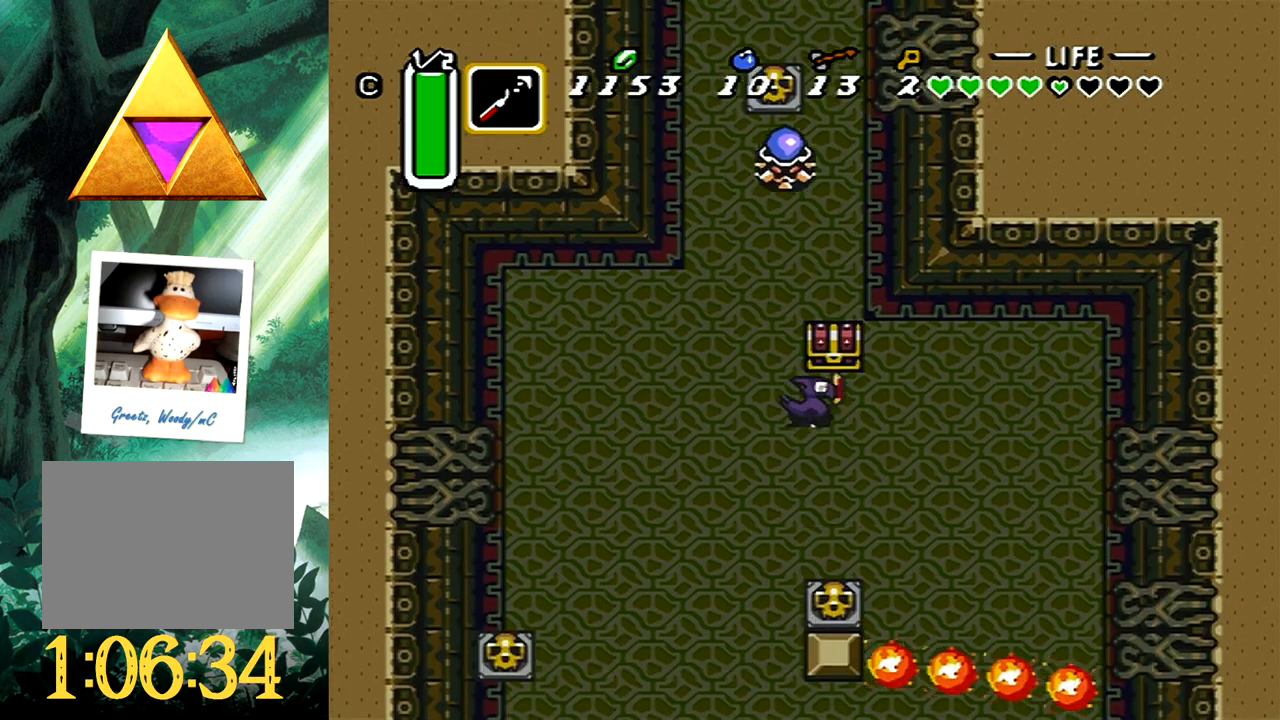
{"buttons": [], "events": [[50, "DPAD_UP", "up"], [167, "B", "up"]]}
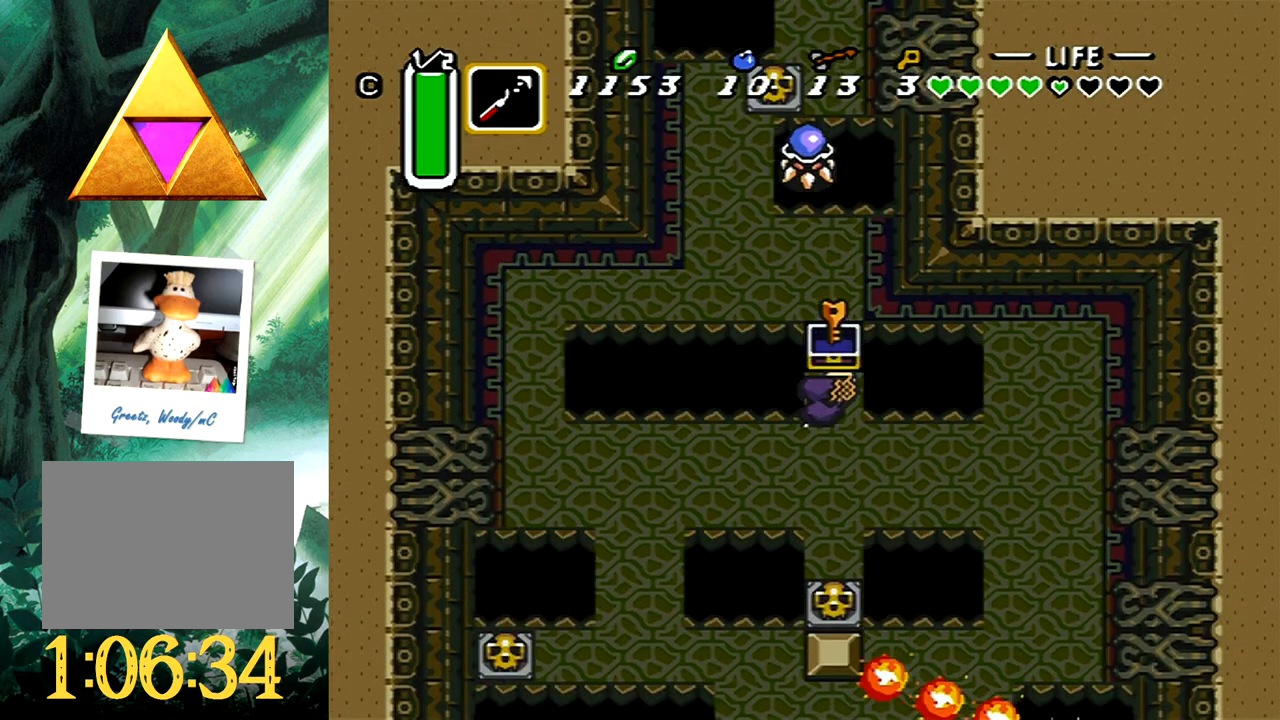
{"buttons": ["DPAD_DOWN"], "events": [[400, "DPAD_DOWN", "down"]]}
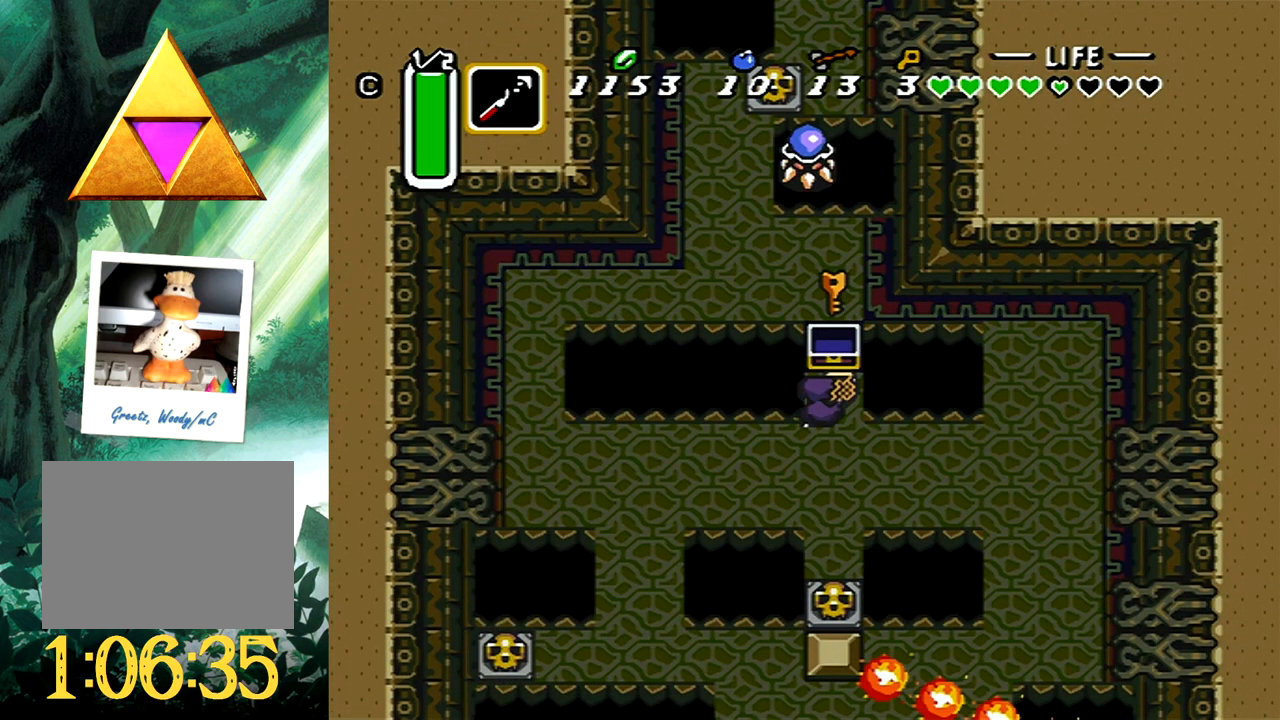
{"buttons": ["DPAD_RIGHT"], "events": [[83, "DPAD_RIGHT", "down"], [450, "DPAD_DOWN", "up"]]}
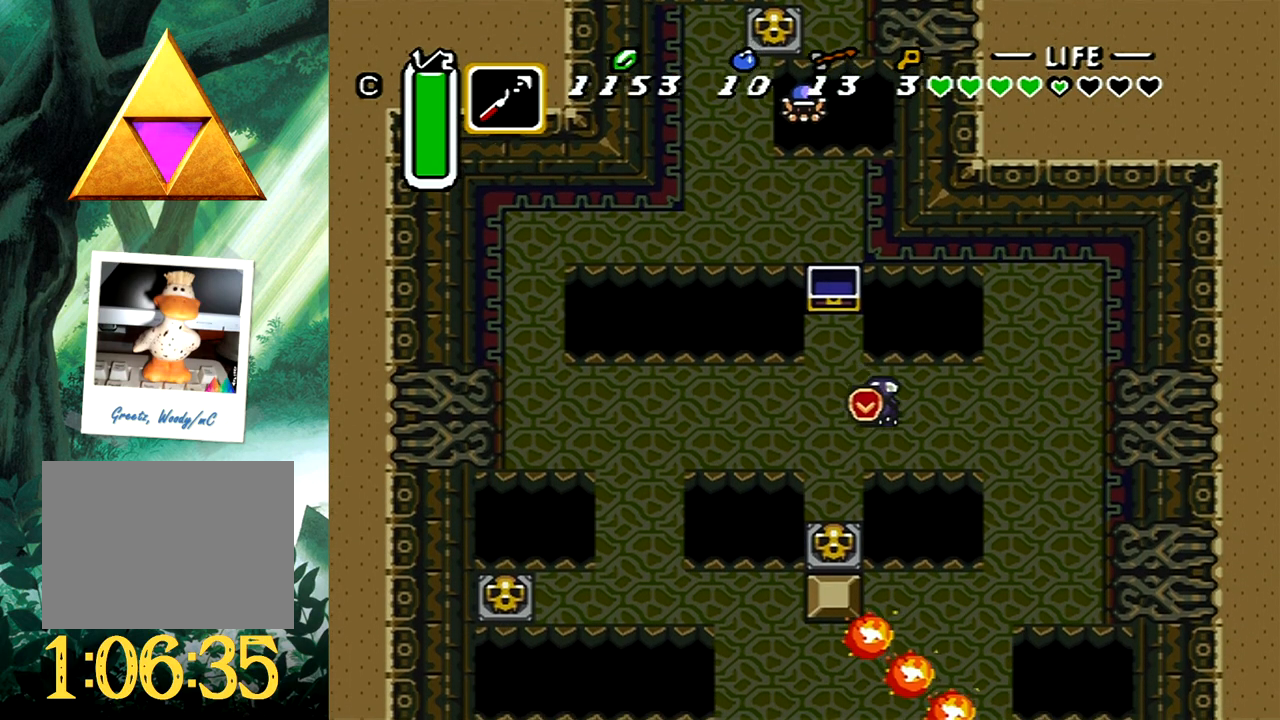
{"buttons": ["DPAD_DOWN", "DPAD_RIGHT"], "events": [[267, "DPAD_DOWN", "down"], [333, "DPAD_RIGHT", "up"], [500, "DPAD_RIGHT", "down"]]}
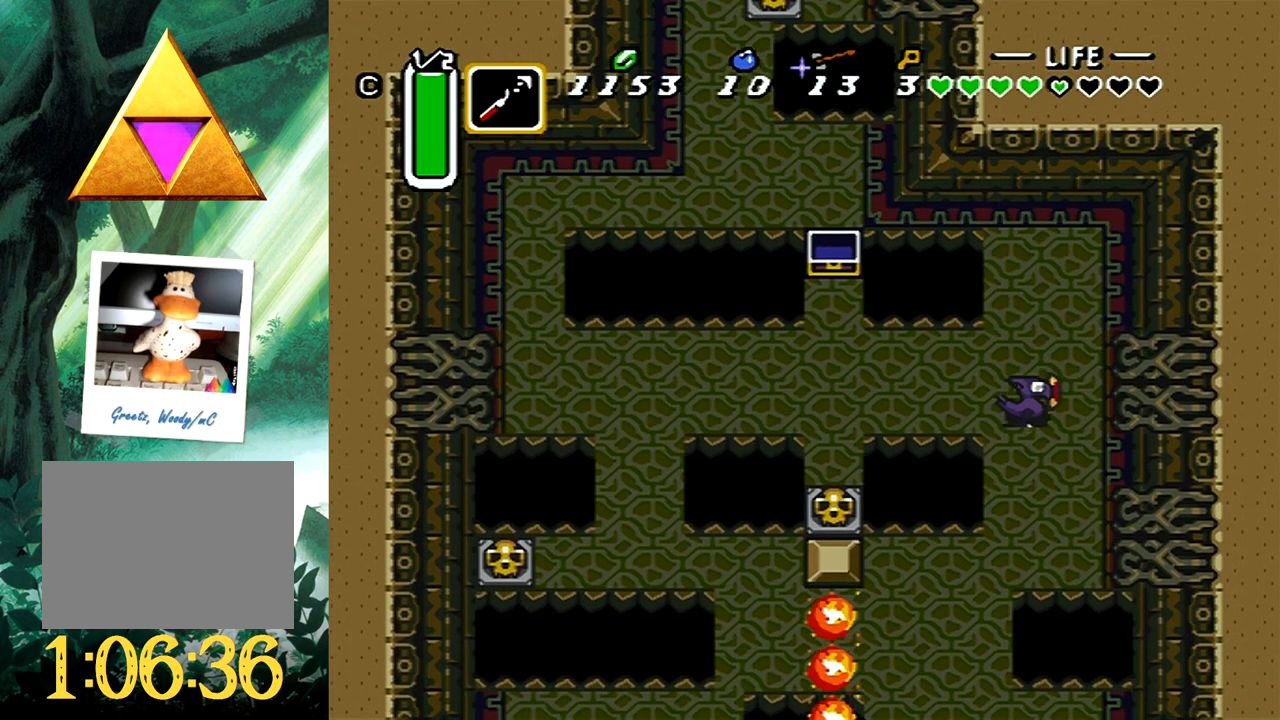
{"buttons": ["DPAD_DOWN", "DPAD_LEFT"], "events": [[183, "DPAD_RIGHT", "up"], [250, "DPAD_LEFT", "down"]]}
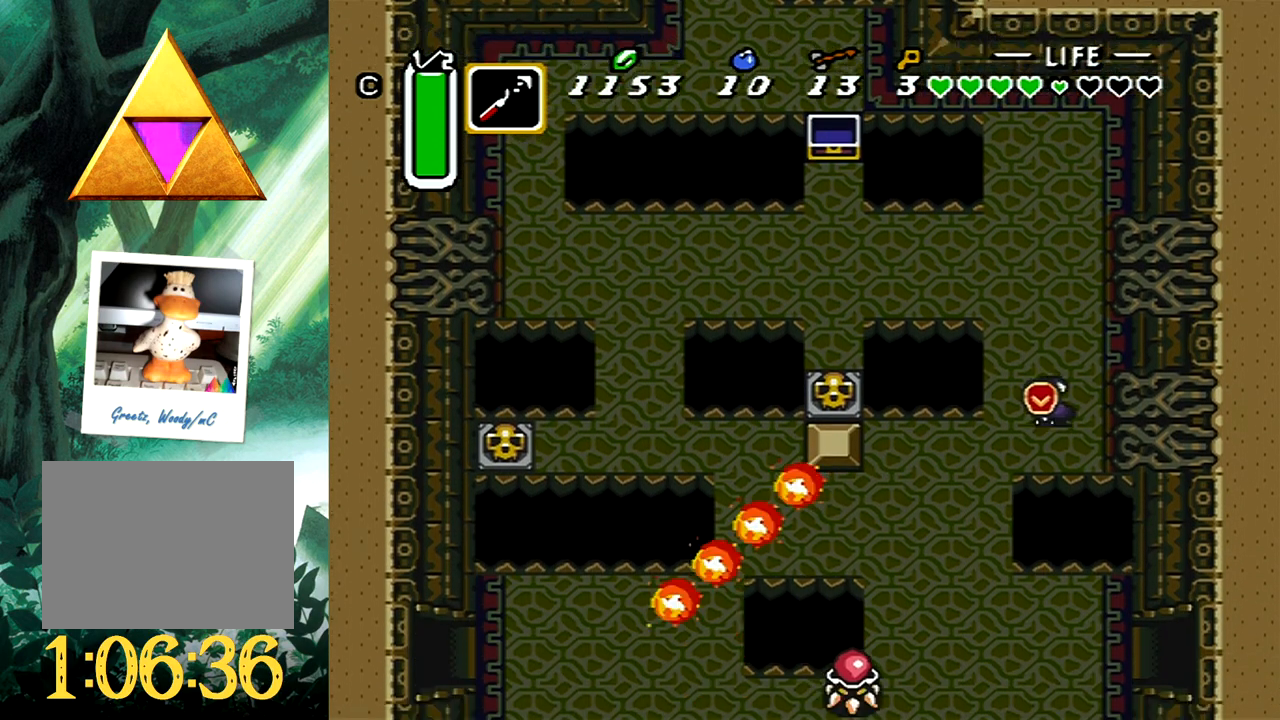
{"buttons": ["DPAD_DOWN"], "events": [[217, "DPAD_LEFT", "up"]]}
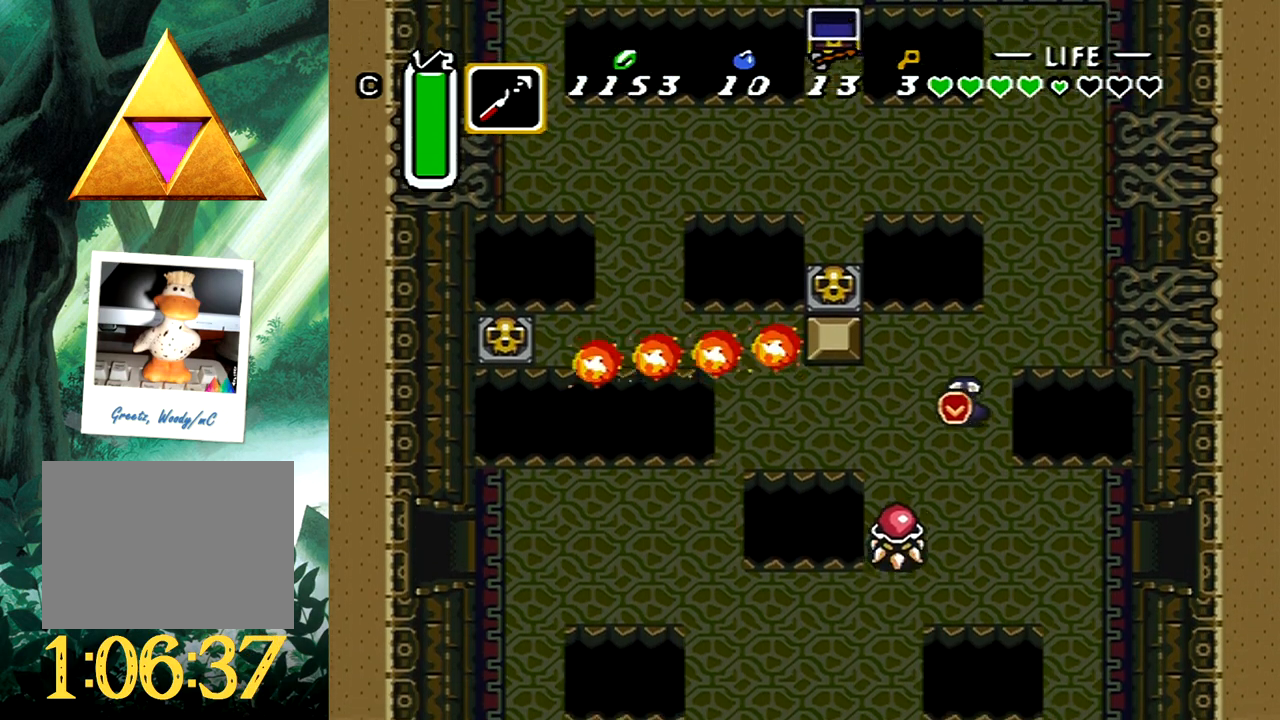
{"buttons": ["DPAD_RIGHT"], "events": [[67, "DPAD_RIGHT", "down"], [500, "DPAD_DOWN", "up"]]}
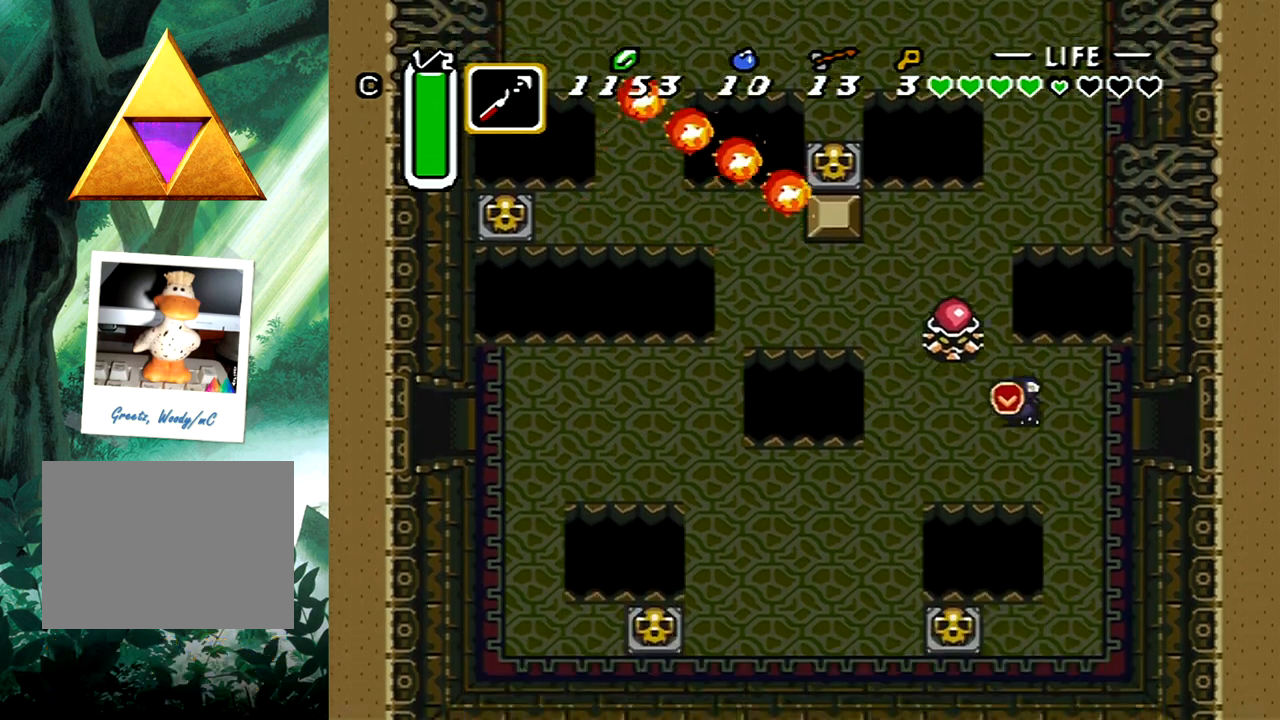
{"buttons": ["DPAD_RIGHT"], "events": []}
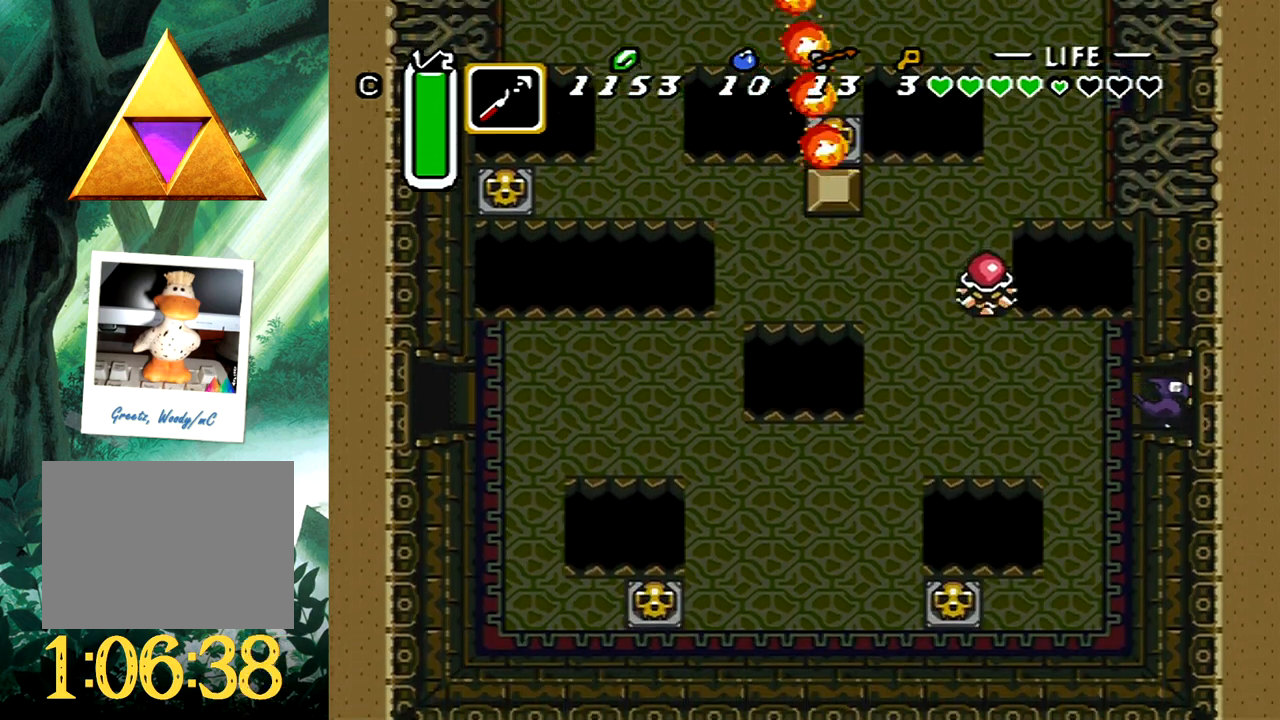
{"buttons": [], "events": [[450, "DPAD_RIGHT", "up"]]}
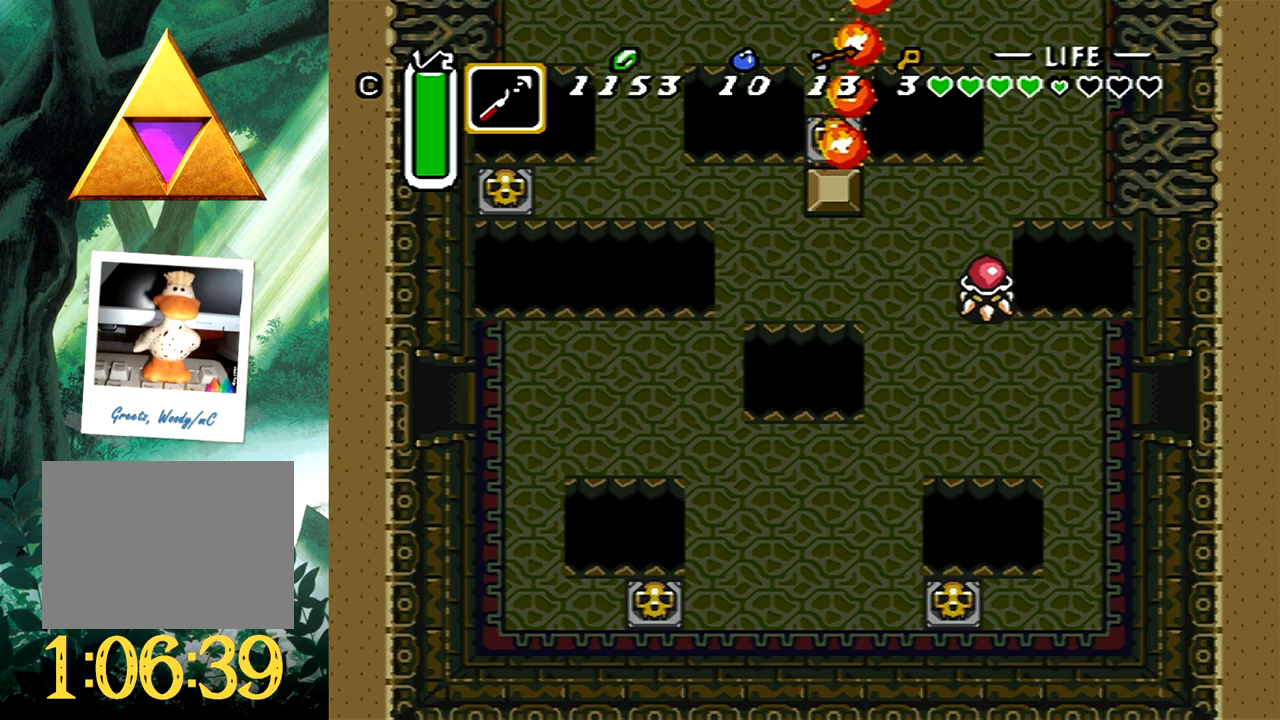
{"buttons": [], "events": []}
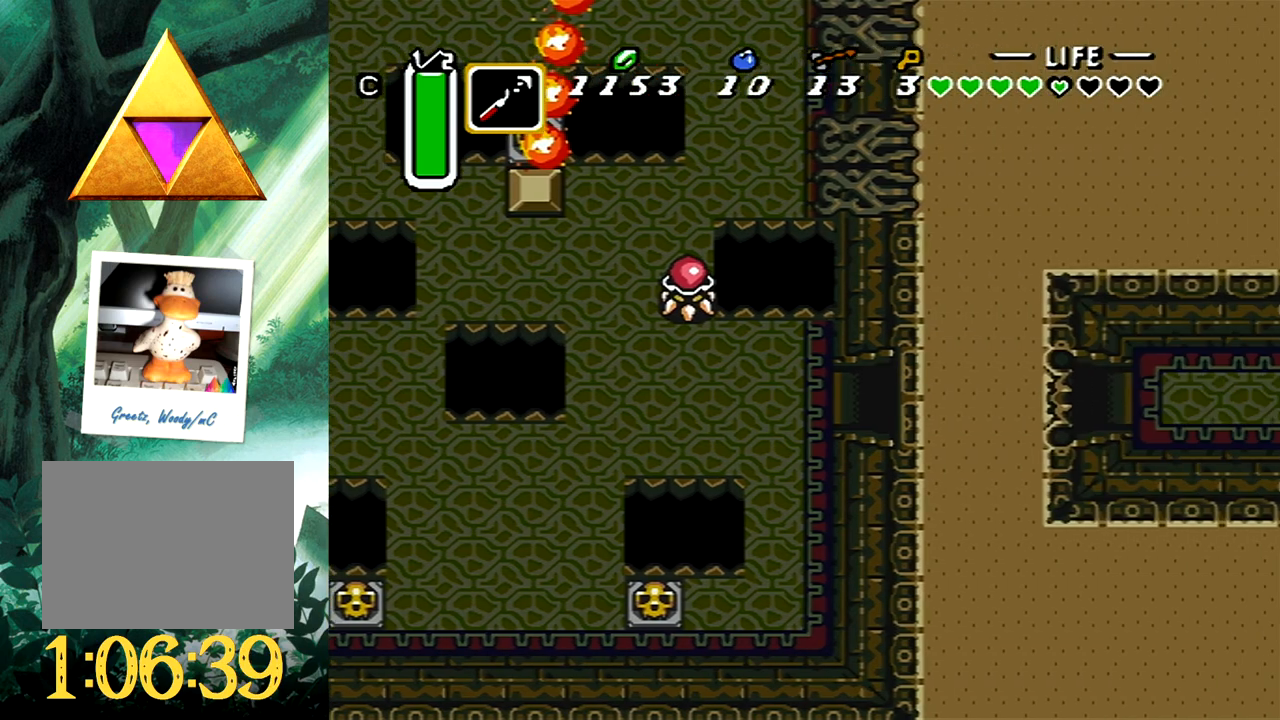
{"buttons": [], "events": []}
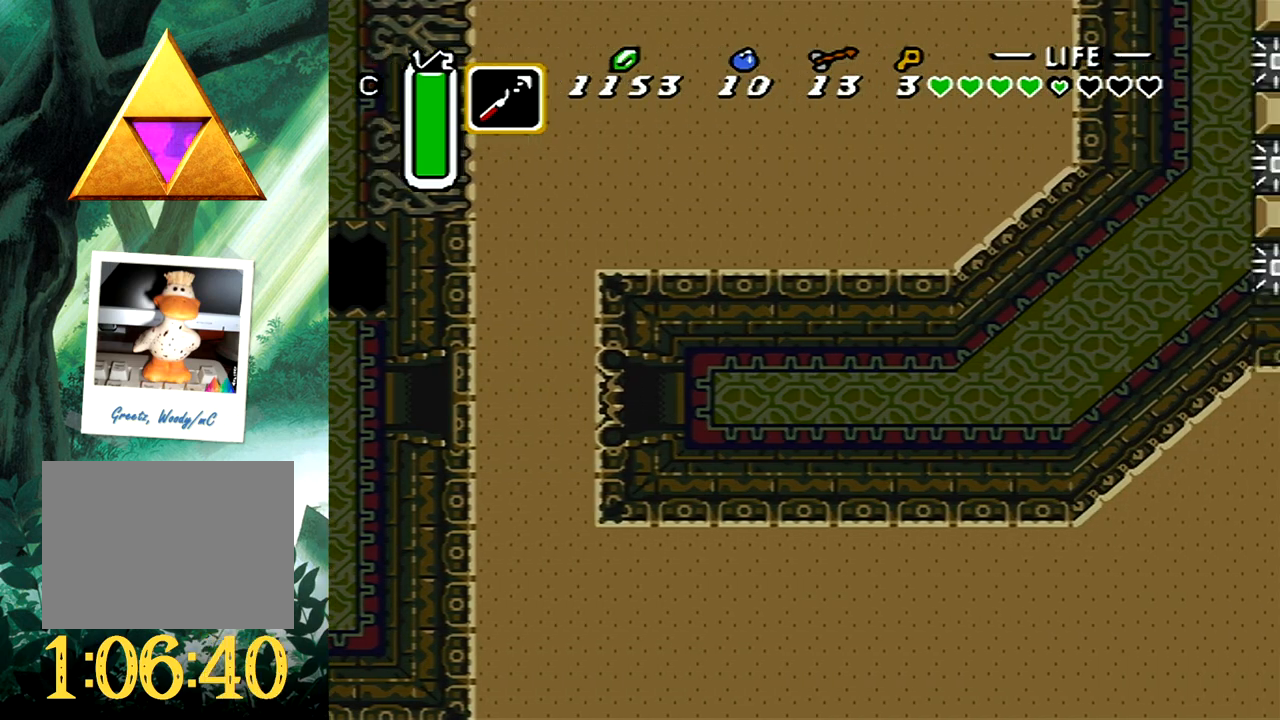
{"buttons": ["DPAD_RIGHT"], "events": [[150, "DPAD_RIGHT", "down"]]}
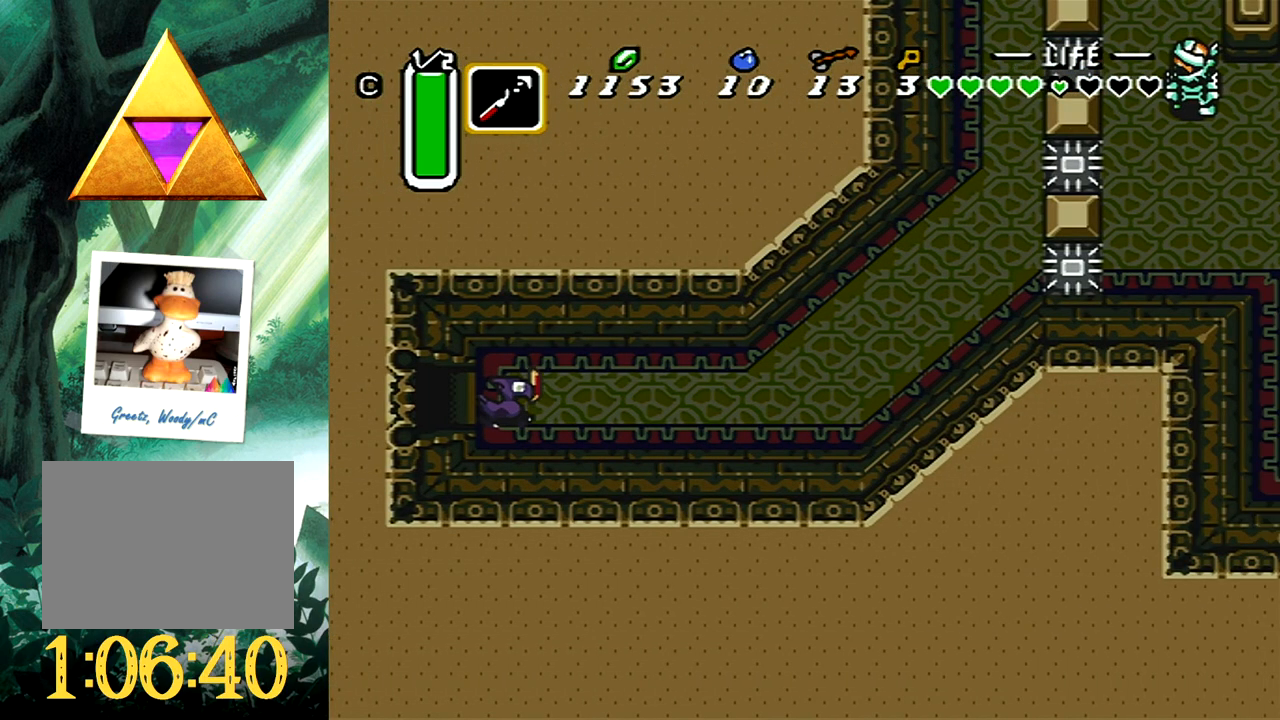
{"buttons": ["DPAD_RIGHT"], "events": []}
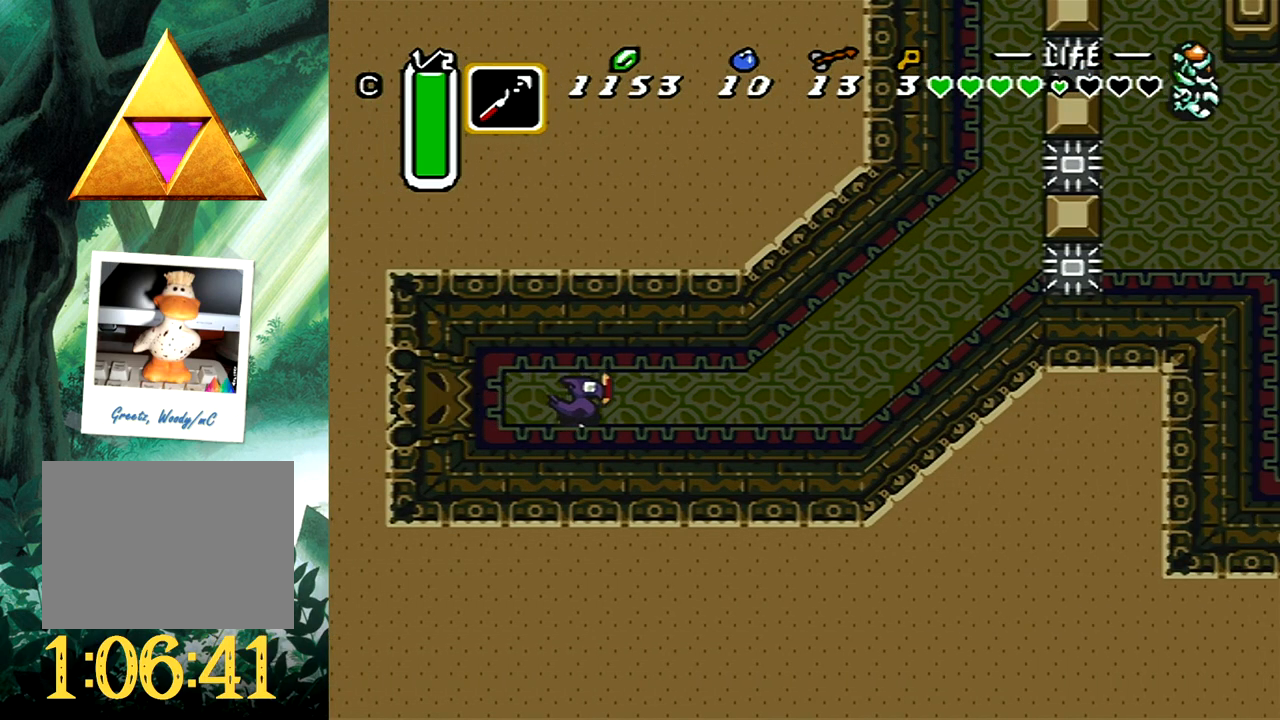
{"buttons": ["B"], "events": [[350, "DPAD_UP", "down"], [433, "DPAD_RIGHT", "up"], [450, "B", "down"], [450, "DPAD_UP", "up"]]}
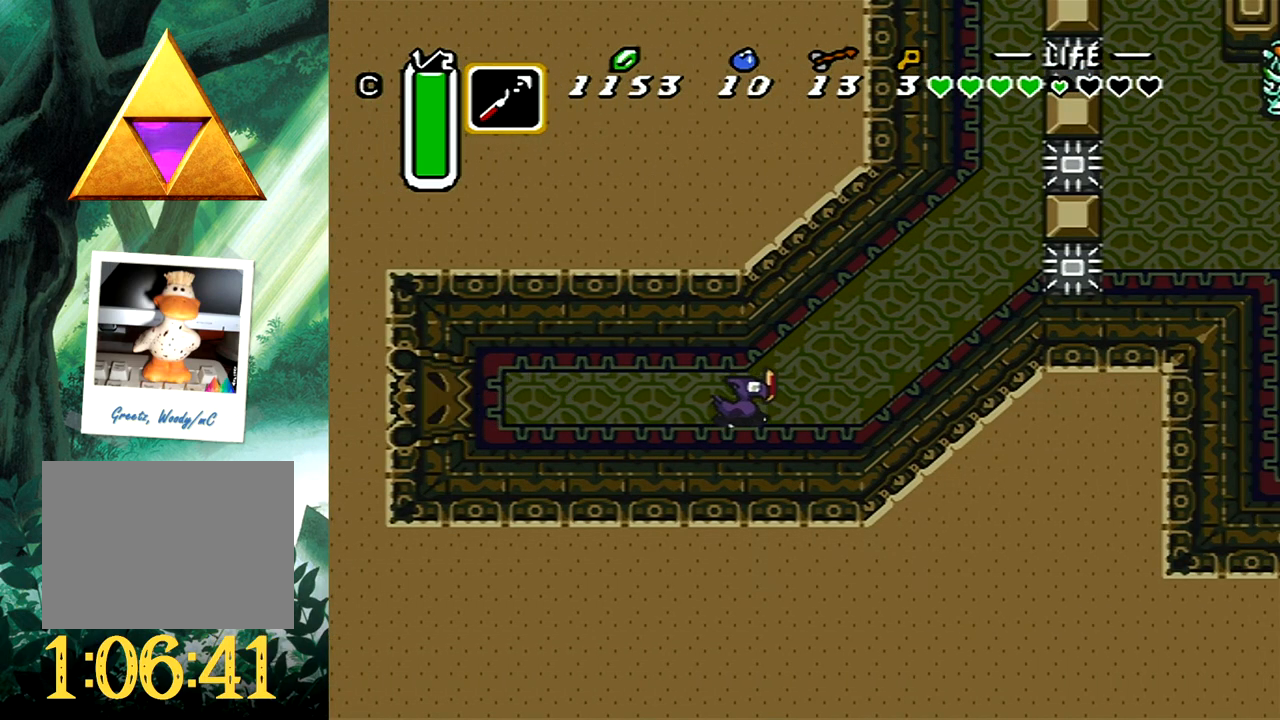
{"buttons": ["B"], "events": []}
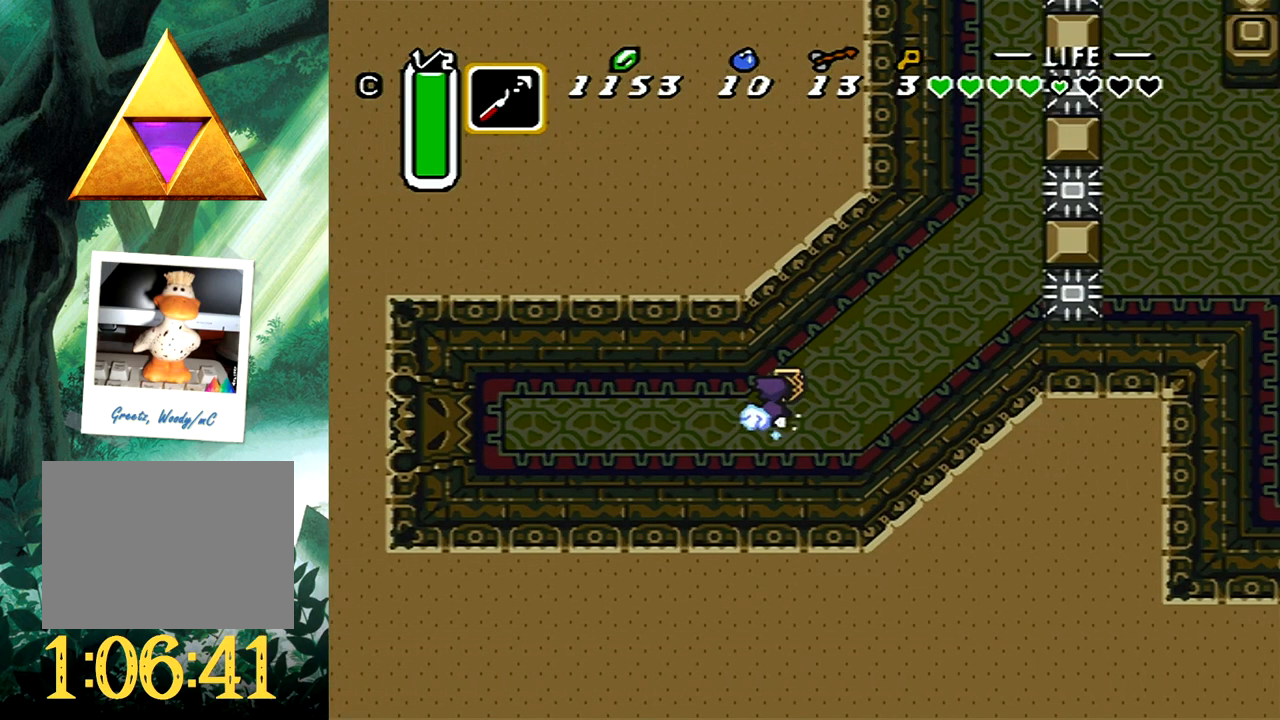
{"buttons": [], "events": [[167, "B", "up"]]}
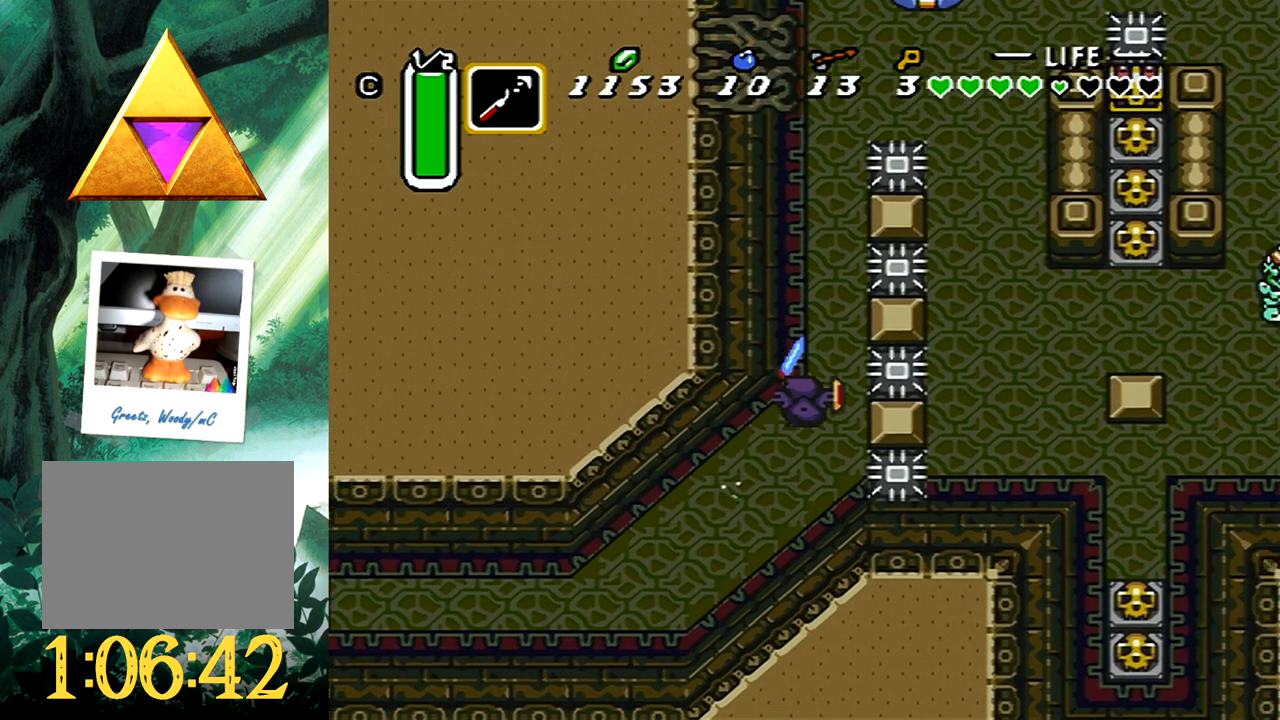
{"buttons": ["DPAD_RIGHT"], "events": [[200, "DPAD_RIGHT", "down"]]}
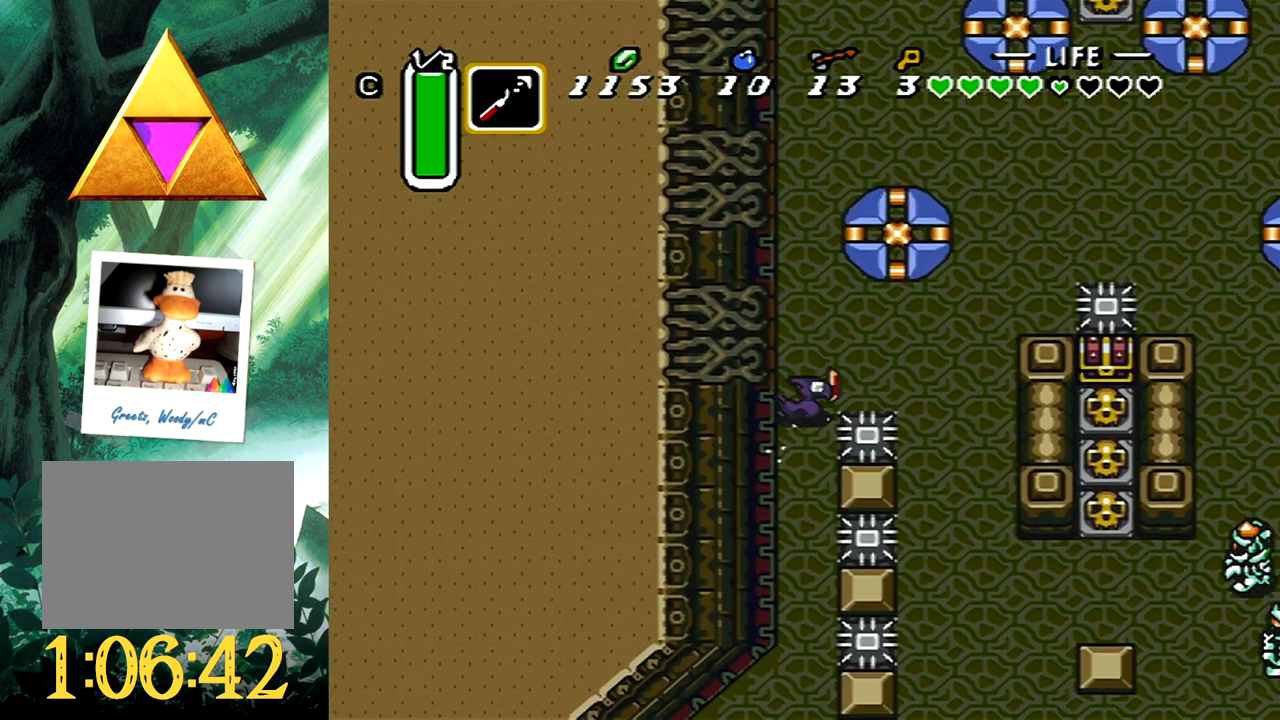
{"buttons": ["DPAD_UP", "DPAD_RIGHT"], "events": [[300, "DPAD_UP", "down"]]}
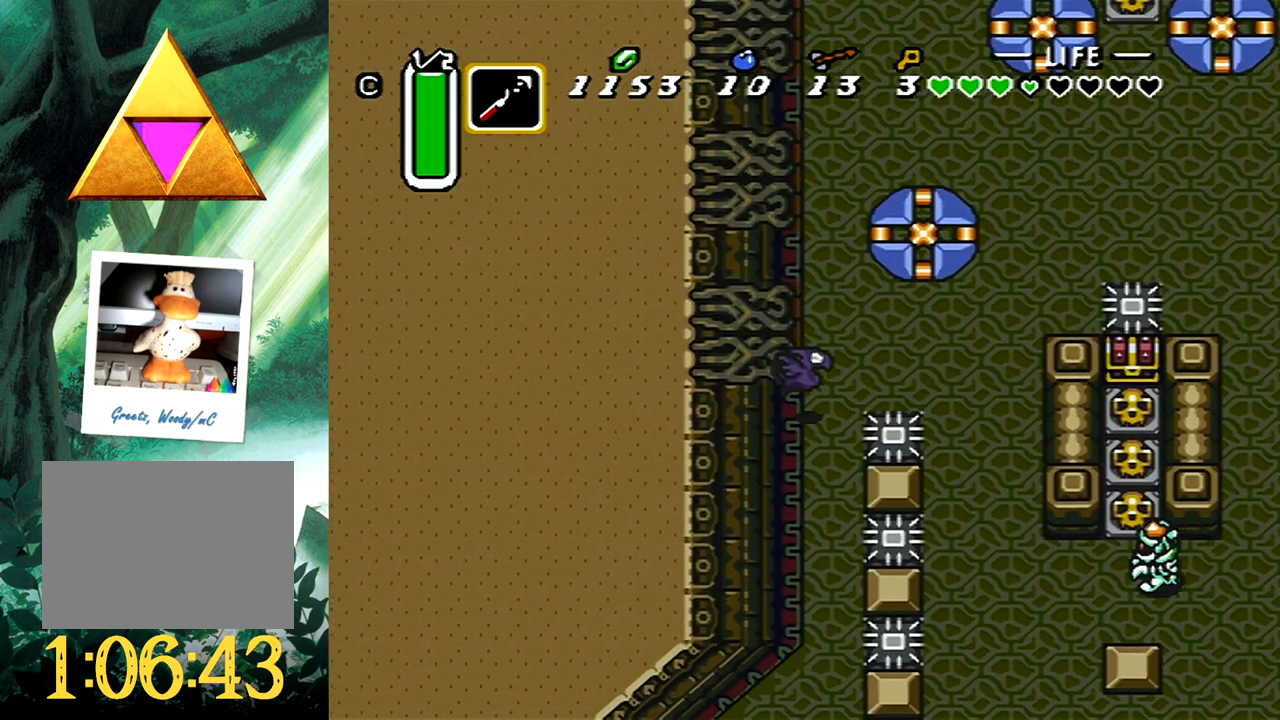
{"buttons": ["DPAD_DOWN", "DPAD_RIGHT"], "events": [[133, "DPAD_UP", "up"], [250, "DPAD_DOWN", "down"]]}
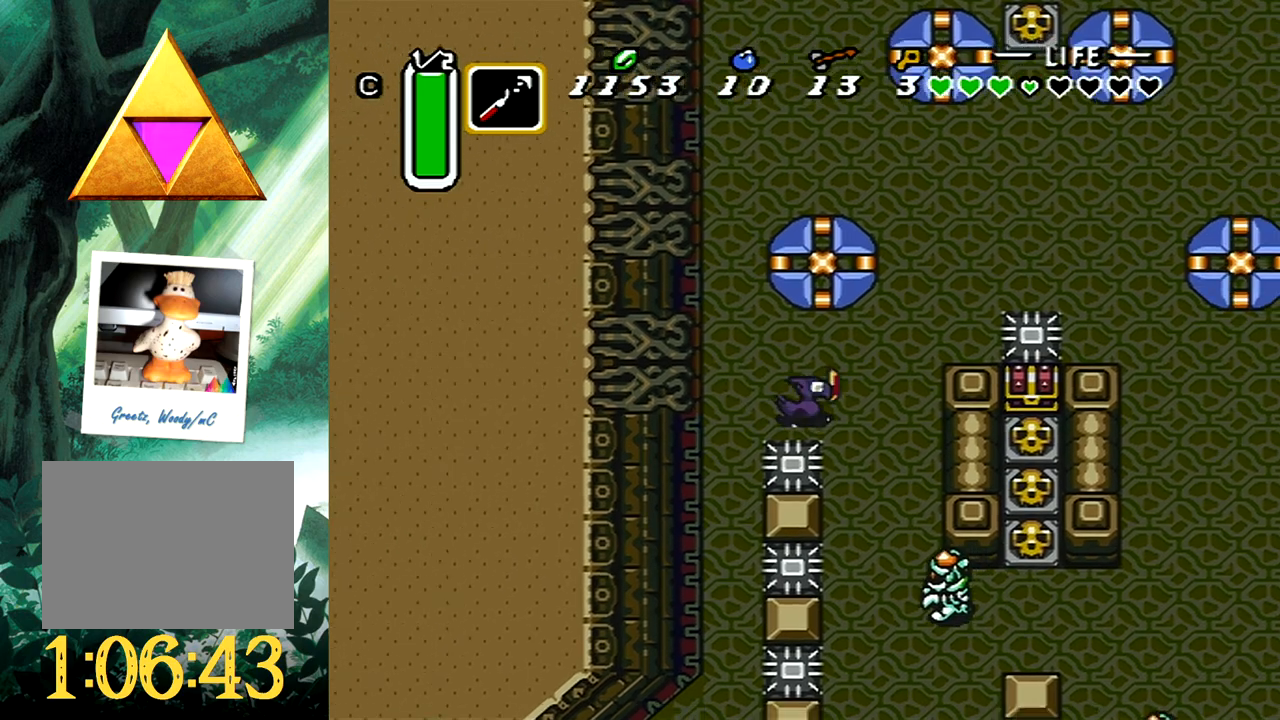
{"buttons": ["DPAD_DOWN", "DPAD_RIGHT"], "events": [[300, "DPAD_RIGHT", "up"], [433, "DPAD_RIGHT", "down"]]}
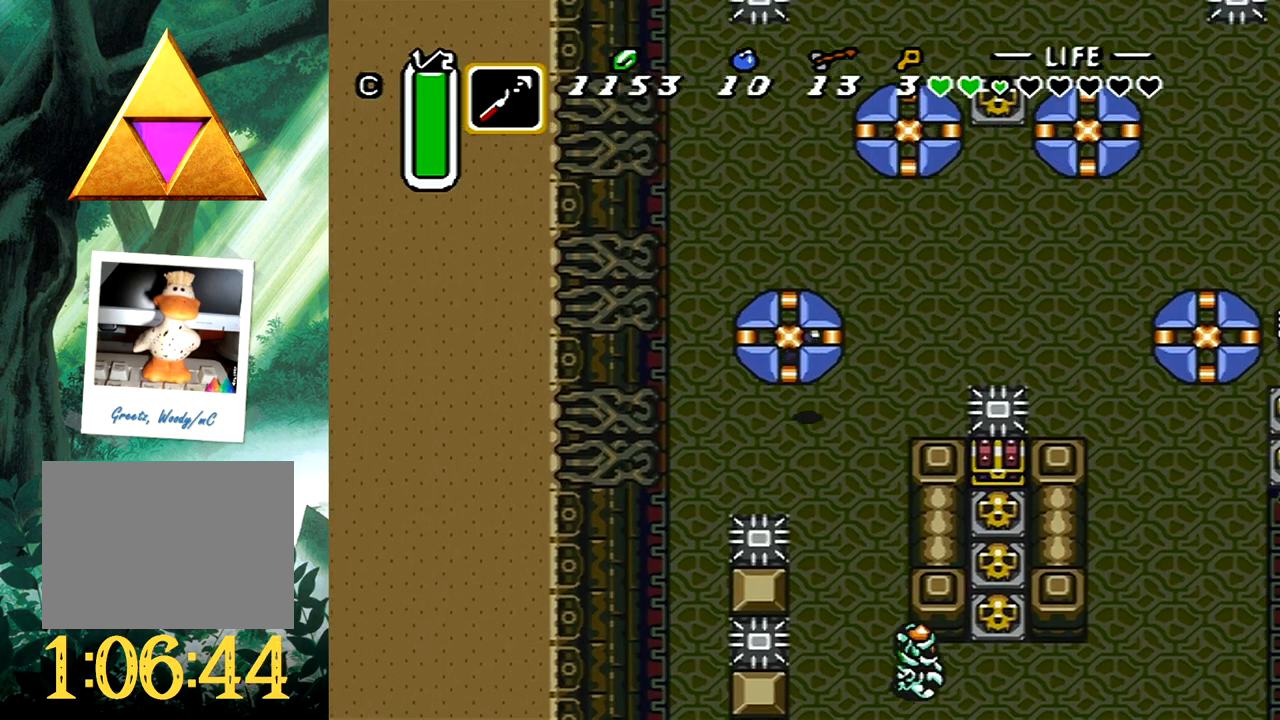
{"buttons": ["A", "DPAD_DOWN", "DPAD_RIGHT"], "events": [[300, "DPAD_RIGHT", "up"], [333, "A", "down"], [400, "DPAD_RIGHT", "down"]]}
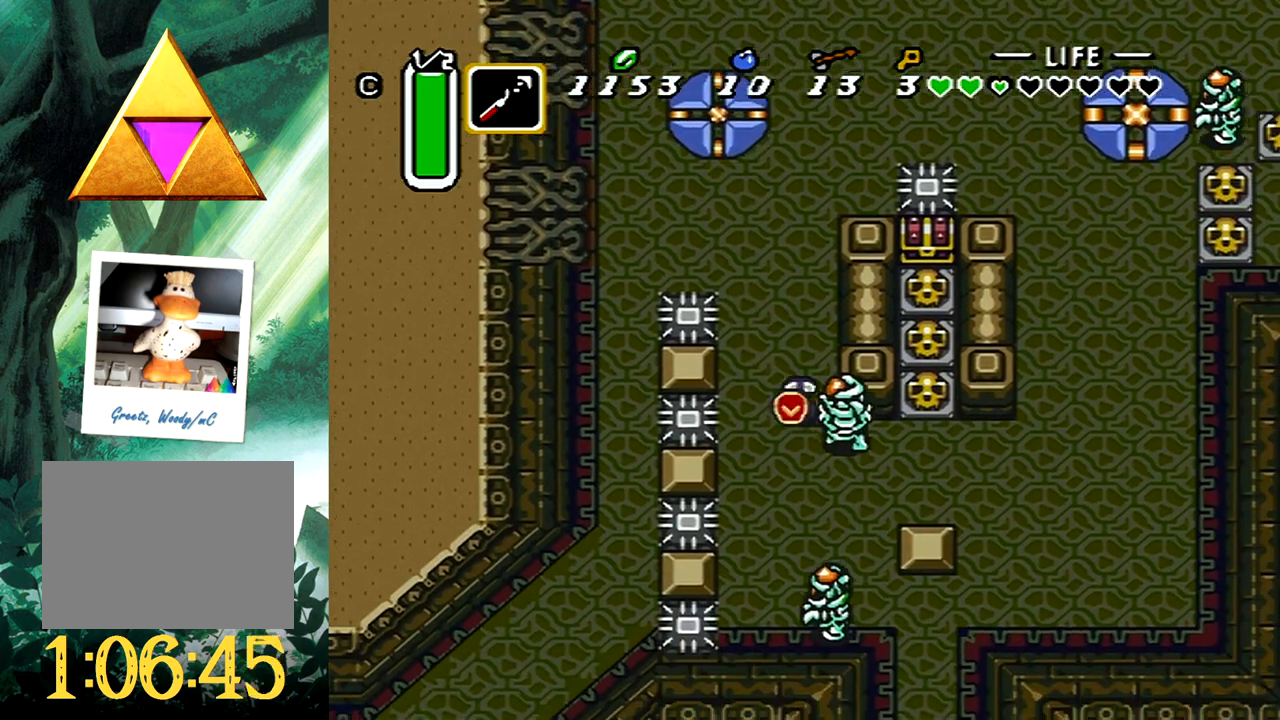
{"buttons": ["DPAD_RIGHT"], "events": [[450, "A", "up"], [467, "DPAD_DOWN", "up"]]}